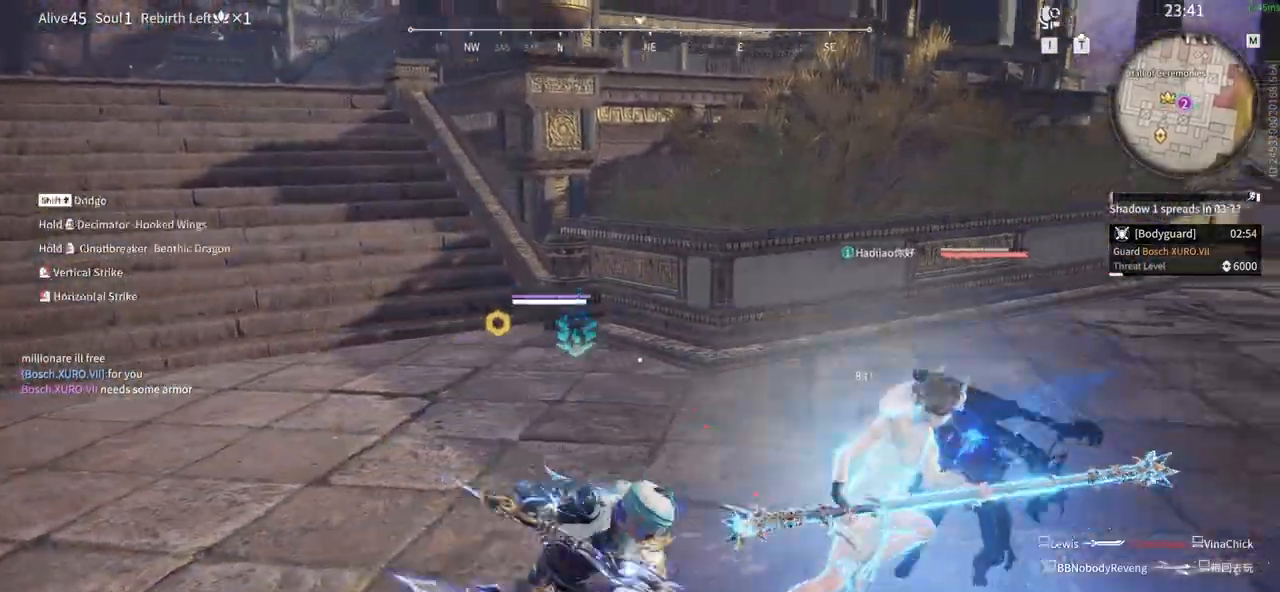
Gameplay with keyboard and mouse; each line is a JSON object with the keys and mouse buttons held at the frame after it. "events" lists presses ("down") and releases ("up") of "1", "2", "3", "4", "5", "a", "alt", "b", "c", "ctrl", "d", "e", "f", "g", "q", "r", "s", "shift", "space", "t", "tab", "tilde", "v", "w", "x", "z", "mouse_left", "mouse_wheel", "mouse_right", "mouse_mb4" and "mouse_mb5" between this image and that frame as [ms after this image, input, new state], when the widget could be followed in between. "mouse_left", "mouse_wheel", "mouse_right", "mouse_mb4", "mouse_mb5" = the "left", "wheel", "right", "mb4", "mb5" buttons of the "mouse" list. No other keys are recorded. "wheel" means that the mouse wheel is clicked or scrolled. Mouse movement is not recorded.
{"keys": [], "mouse": []}
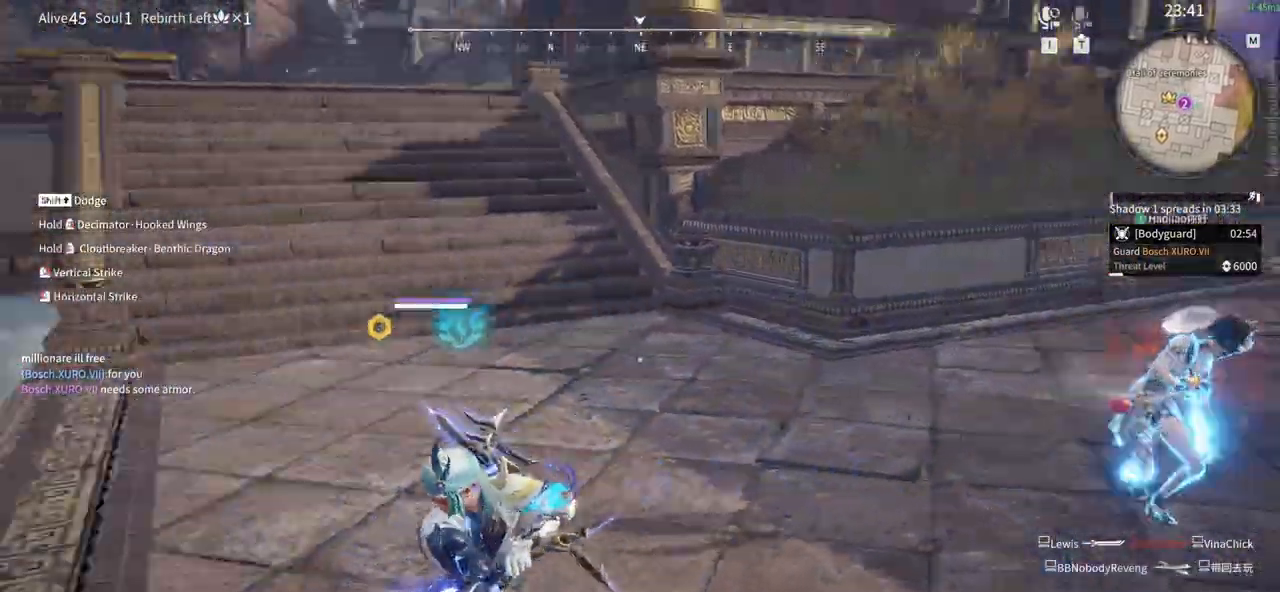
{"keys": ["shift"], "mouse": ["left"], "events": [[100, "shift", "down"], [333, "mouse_left", "down"]]}
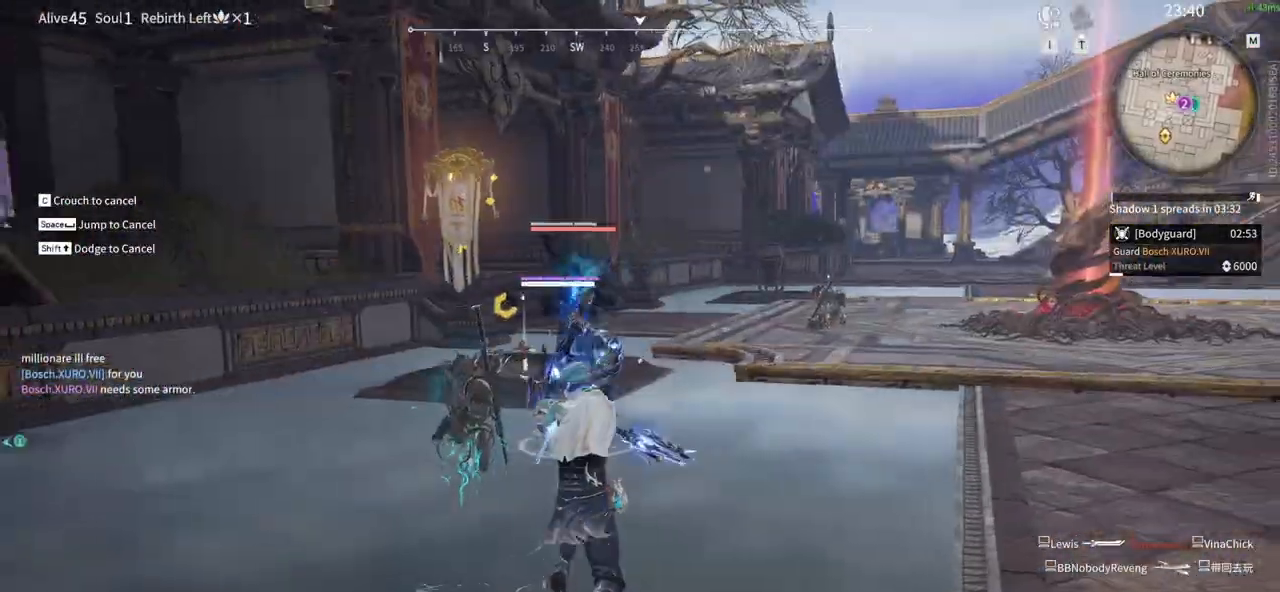
{"keys": [], "mouse": ["left"], "events": [[67, "shift", "up"]]}
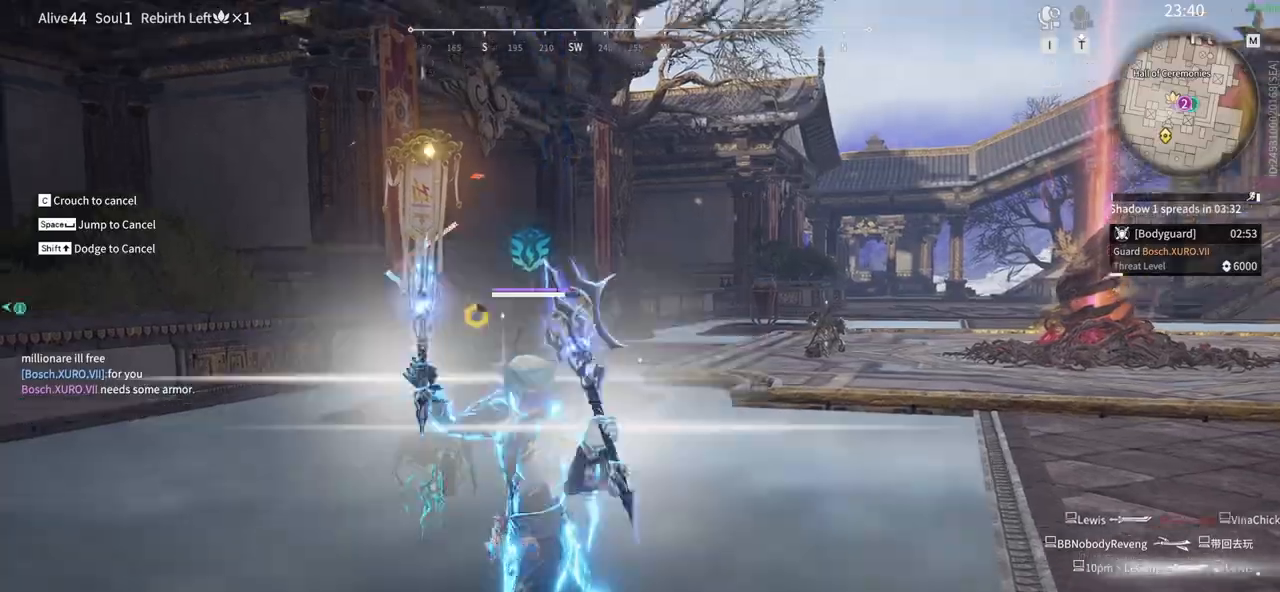
{"keys": ["w"], "mouse": [], "events": [[83, "shift", "down"], [83, "w", "down"], [267, "mouse_left", "up"], [317, "shift", "up"]]}
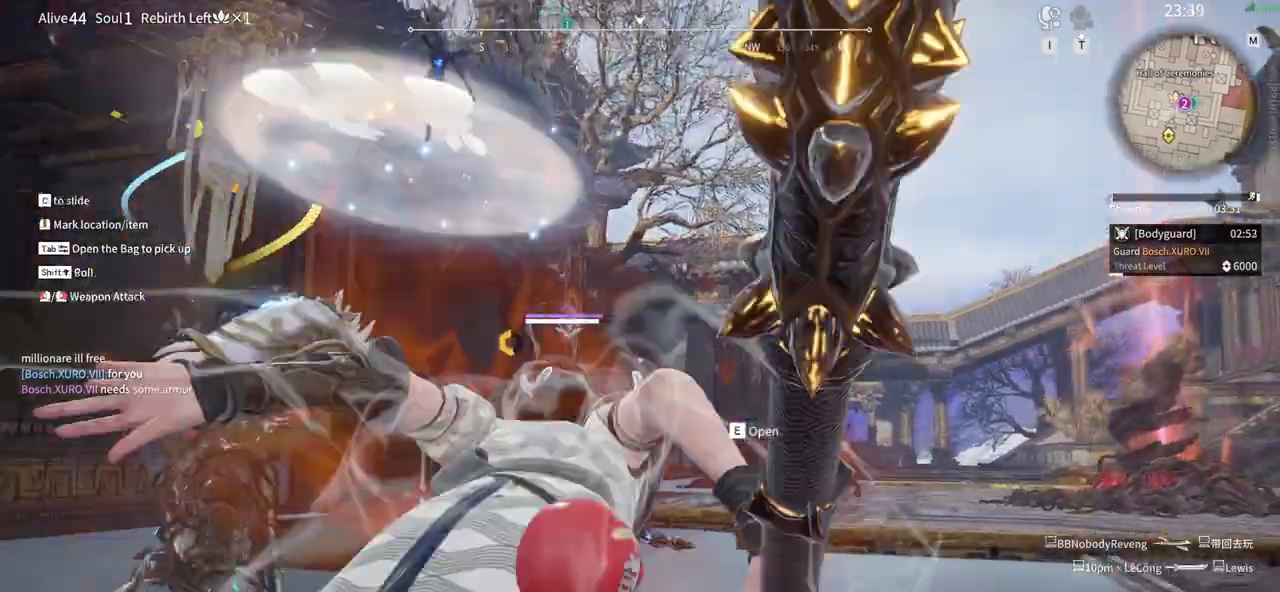
{"keys": ["w"], "mouse": []}
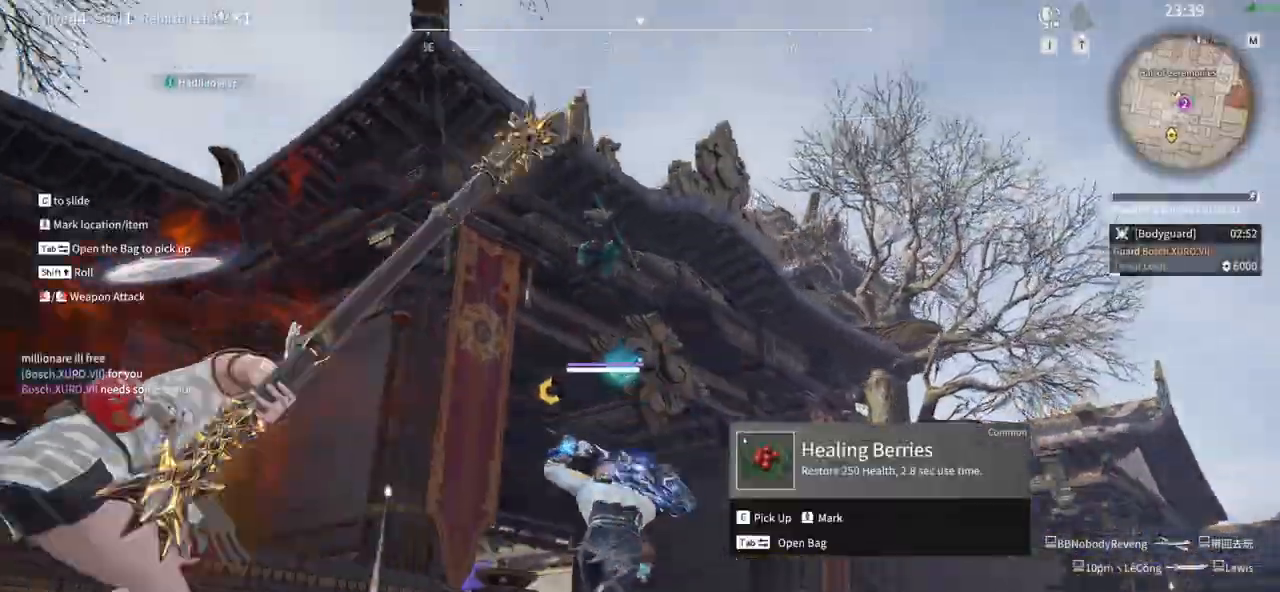
{"keys": ["w"], "mouse": [], "events": [[17, "d", "down"], [150, "space", "down"], [250, "q", "down"], [300, "mouse_left", "down"], [383, "space", "up"], [433, "d", "up"], [433, "q", "up"], [483, "mouse_left", "up"]]}
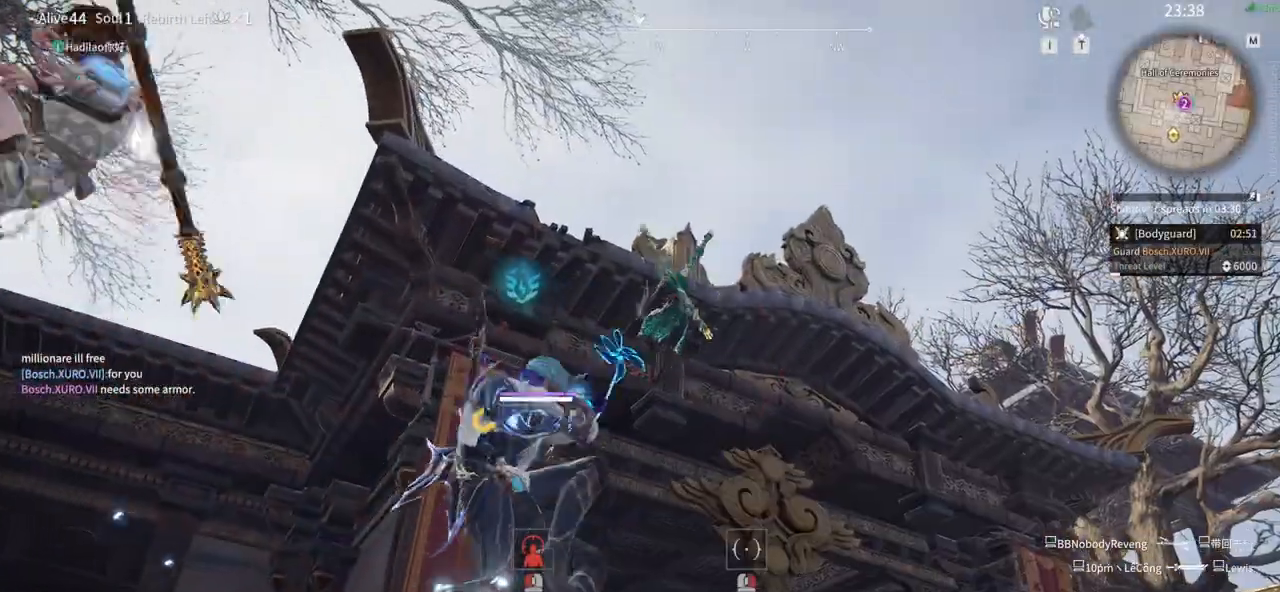
{"keys": [], "mouse": [], "events": [[33, "a", "down"], [83, "shift", "down"], [83, "w", "up"], [400, "a", "up"], [400, "shift", "up"]]}
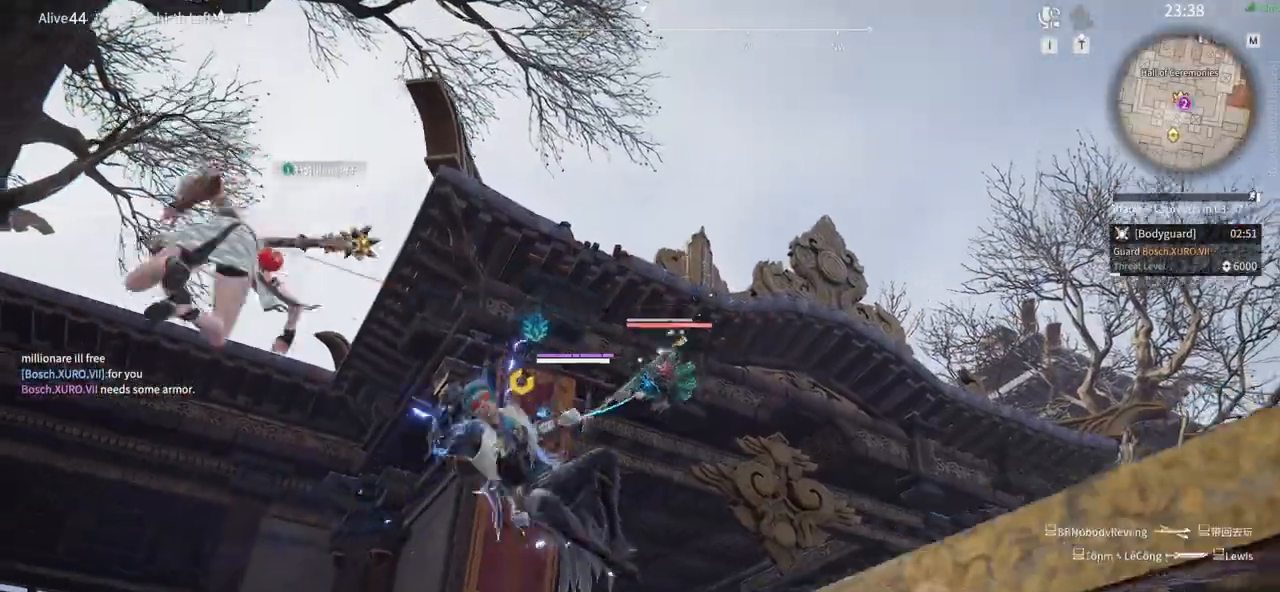
{"keys": ["c"], "mouse": [], "events": [[417, "c", "down"]]}
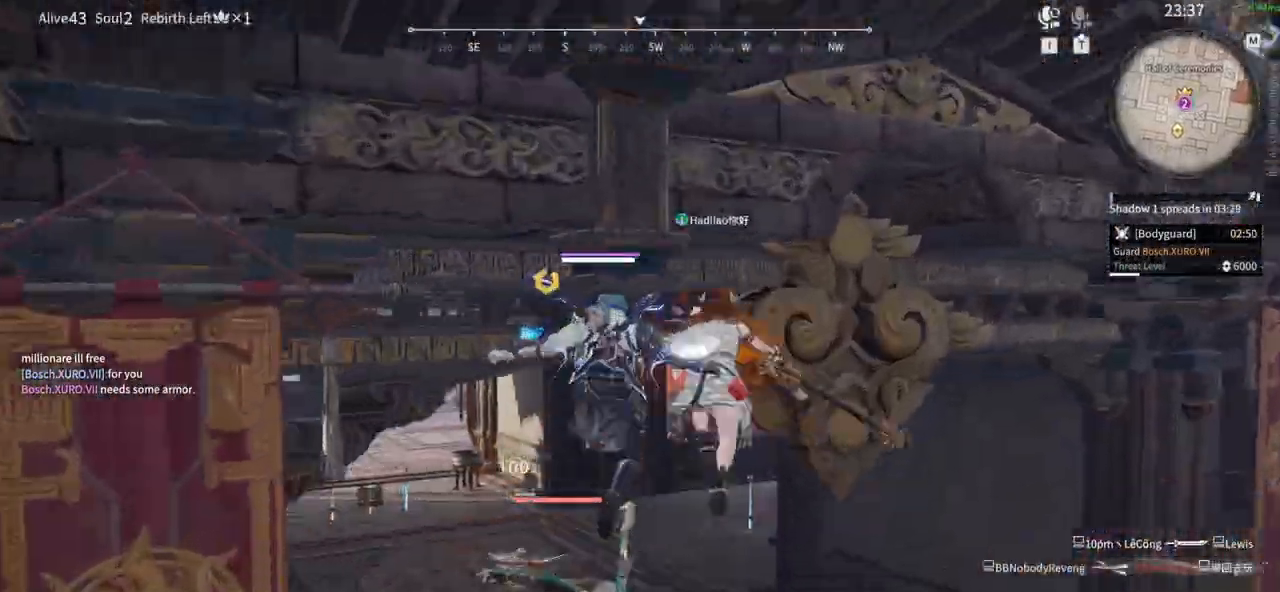
{"keys": [], "mouse": [], "events": [[17, "c", "up"]]}
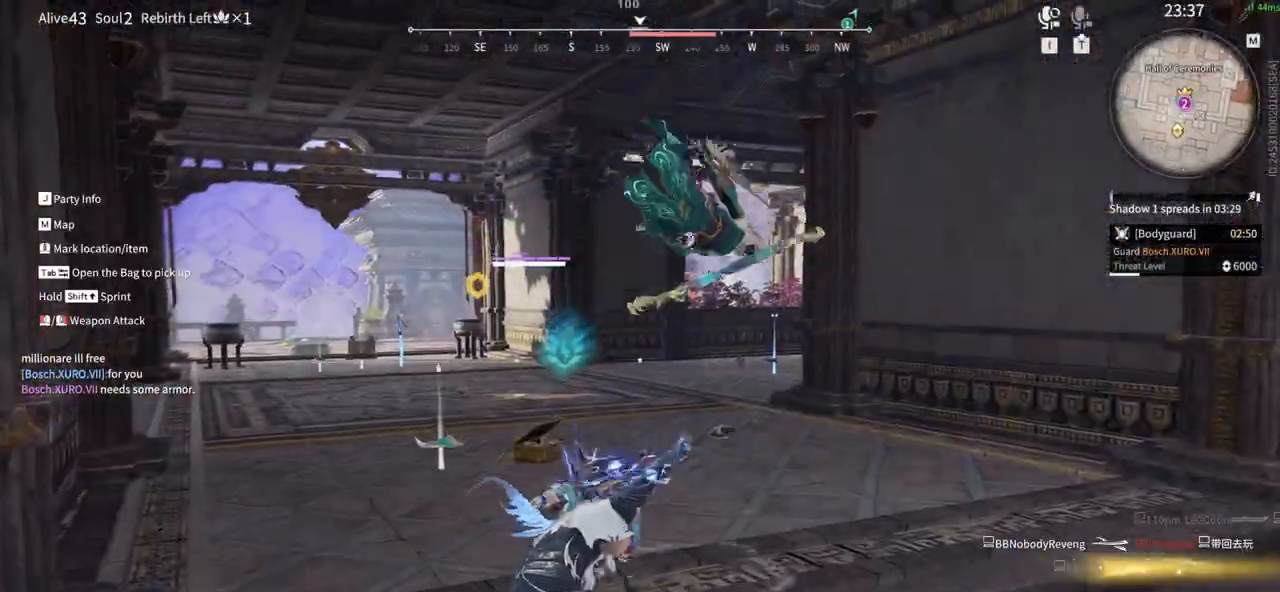
{"keys": [], "mouse": ["left"], "events": [[317, "q", "down"], [350, "mouse_left", "down"], [450, "q", "up"]]}
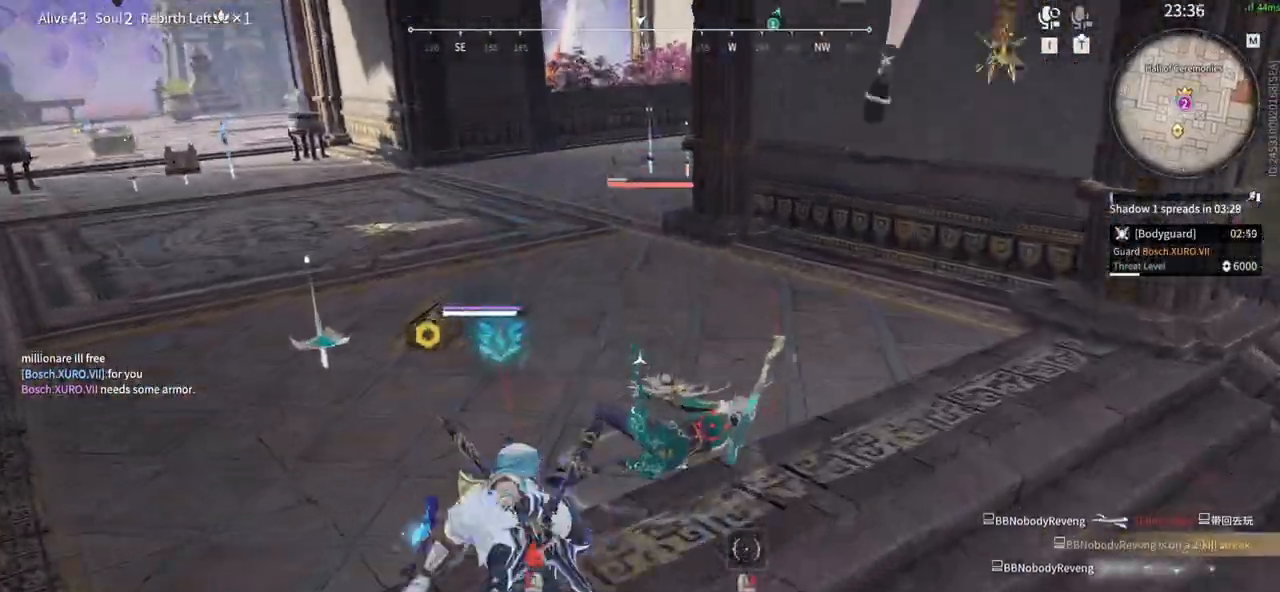
{"keys": [], "mouse": []}
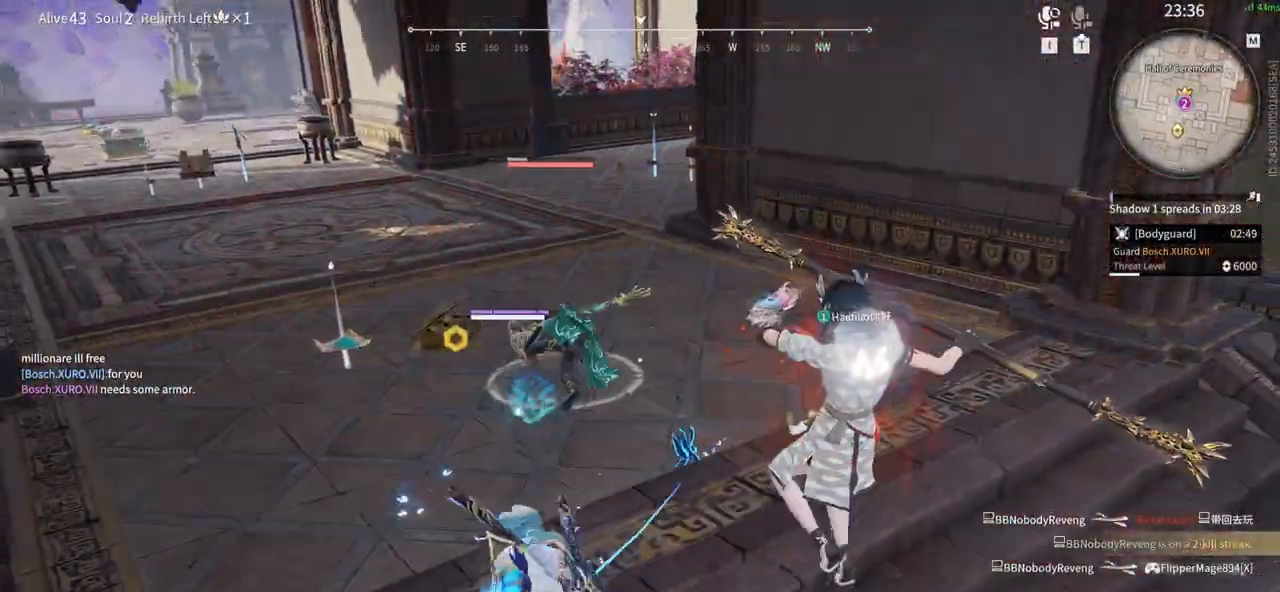
{"keys": [], "mouse": []}
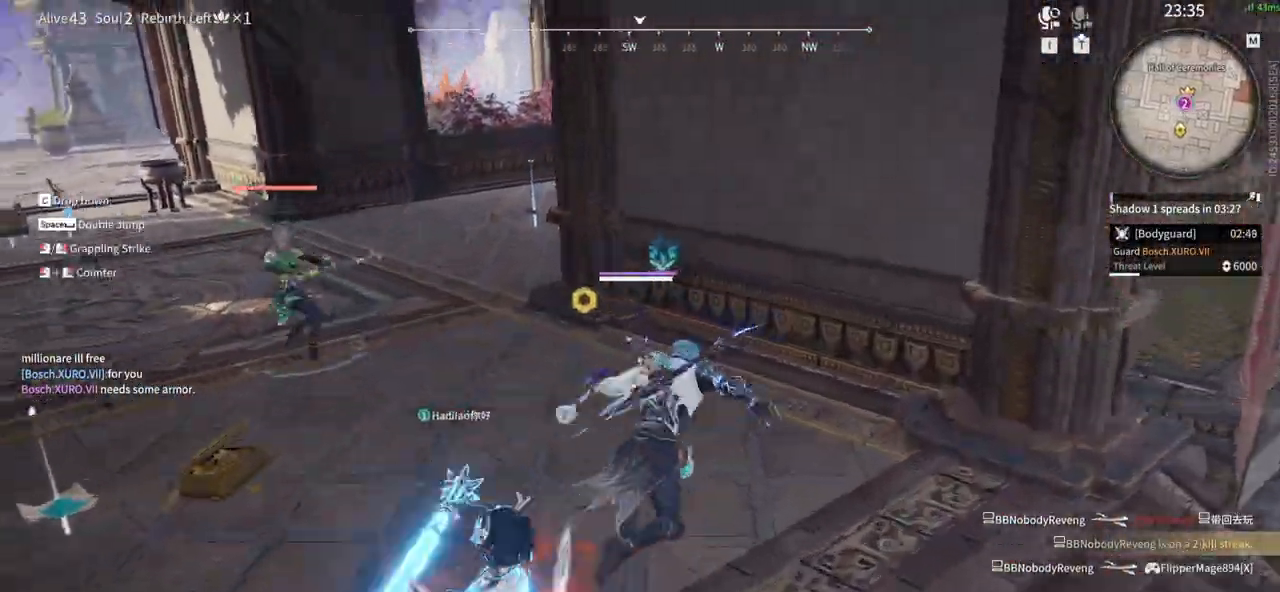
{"keys": [], "mouse": ["left"], "events": [[267, "q", "down"], [267, "space", "down"], [367, "mouse_left", "down"], [450, "q", "up"], [450, "space", "up"]]}
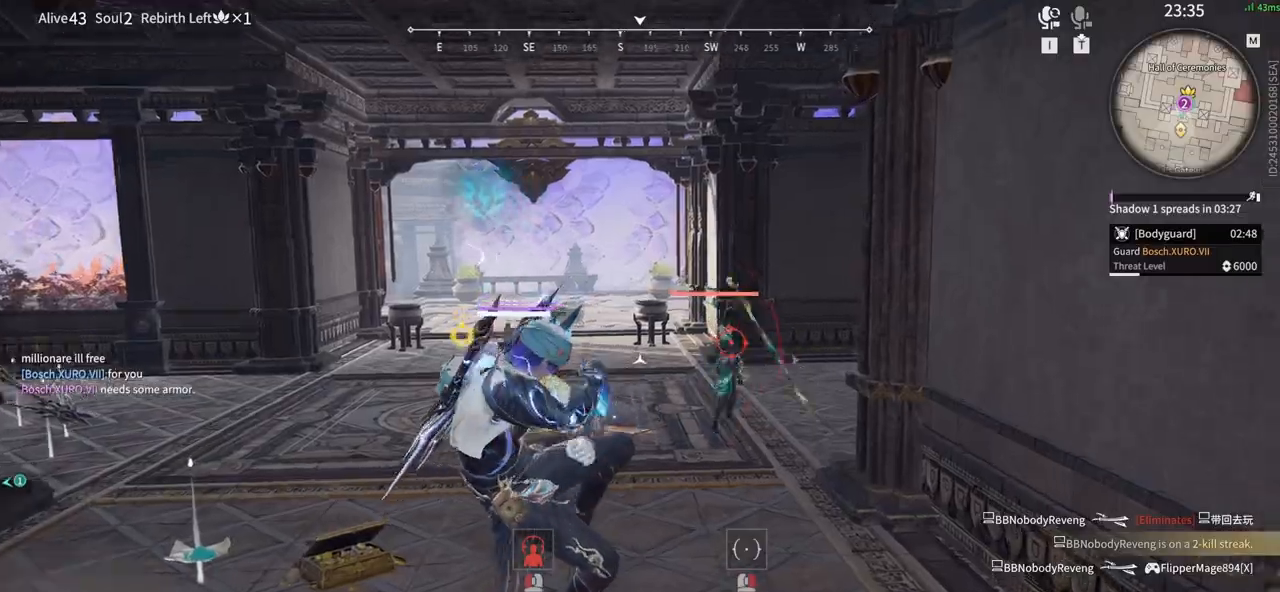
{"keys": ["a", "s", "shift"], "mouse": [], "events": [[100, "mouse_left", "up"], [283, "a", "down"], [383, "s", "down"], [383, "shift", "down"]]}
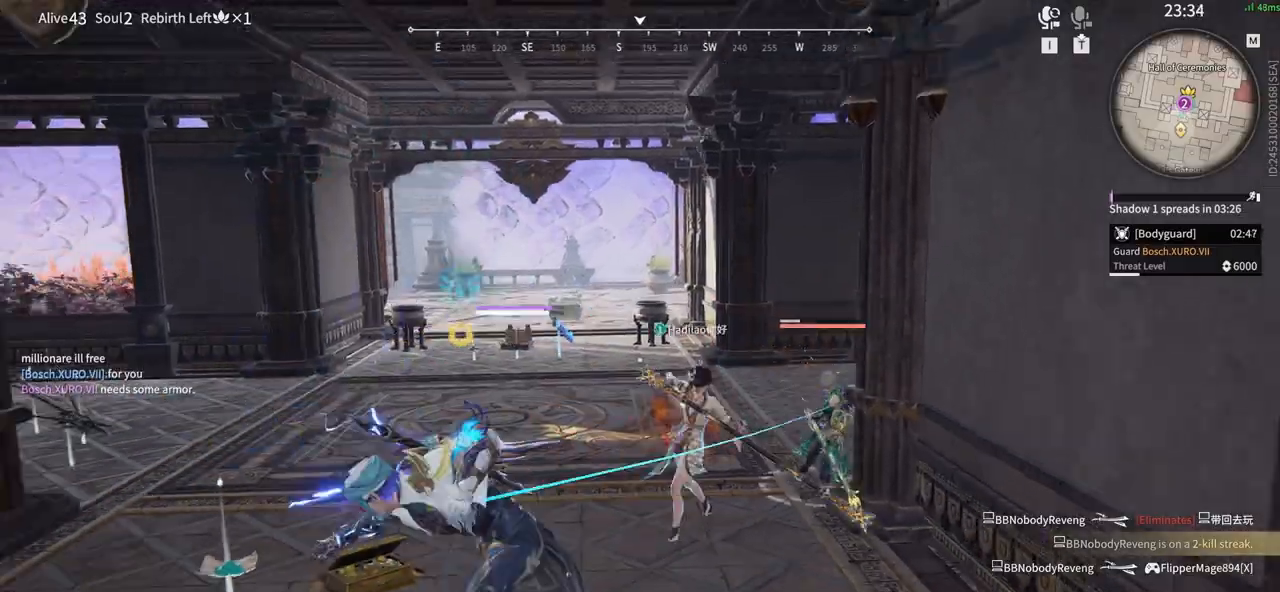
{"keys": [], "mouse": [], "events": [[150, "a", "up"], [150, "s", "up"], [150, "shift", "up"]]}
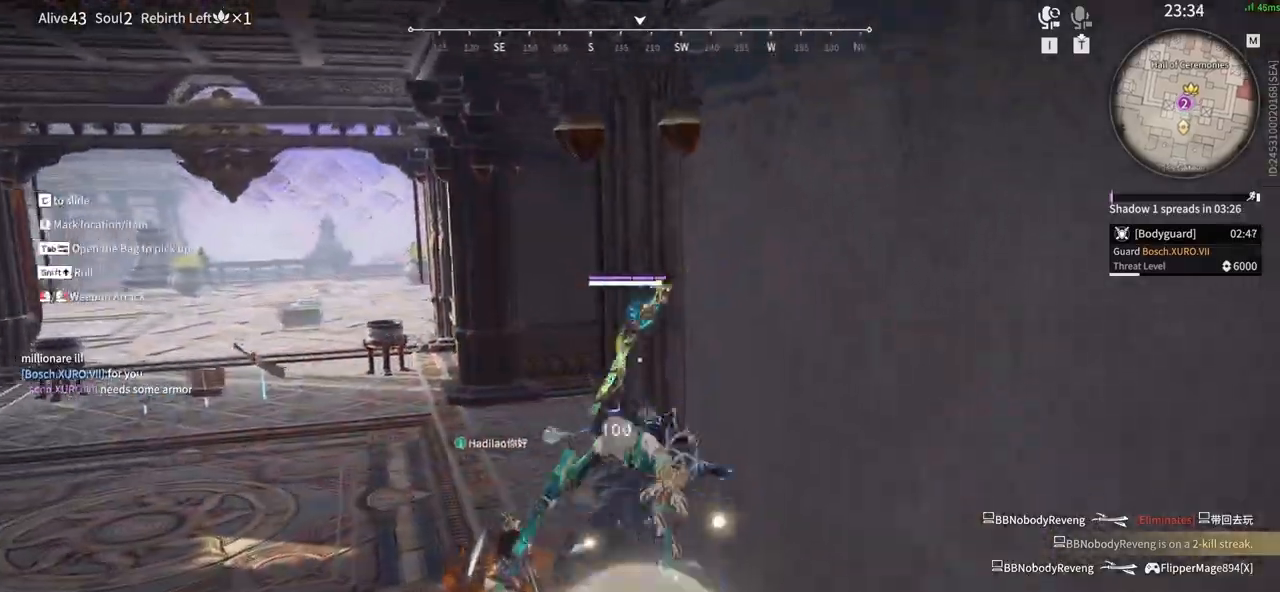
{"keys": [], "mouse": ["left"], "events": [[167, "mouse_left", "down"]]}
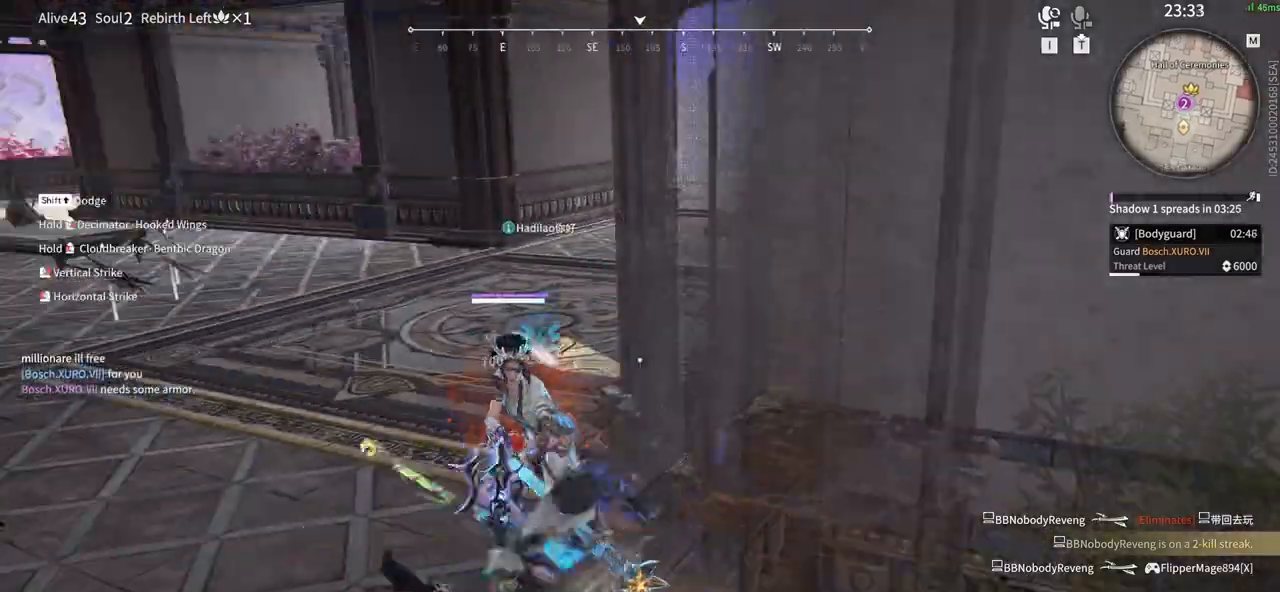
{"keys": ["a", "s", "shift"], "mouse": [], "events": [[100, "mouse_left", "up"], [317, "s", "down"], [367, "a", "down"], [417, "shift", "down"]]}
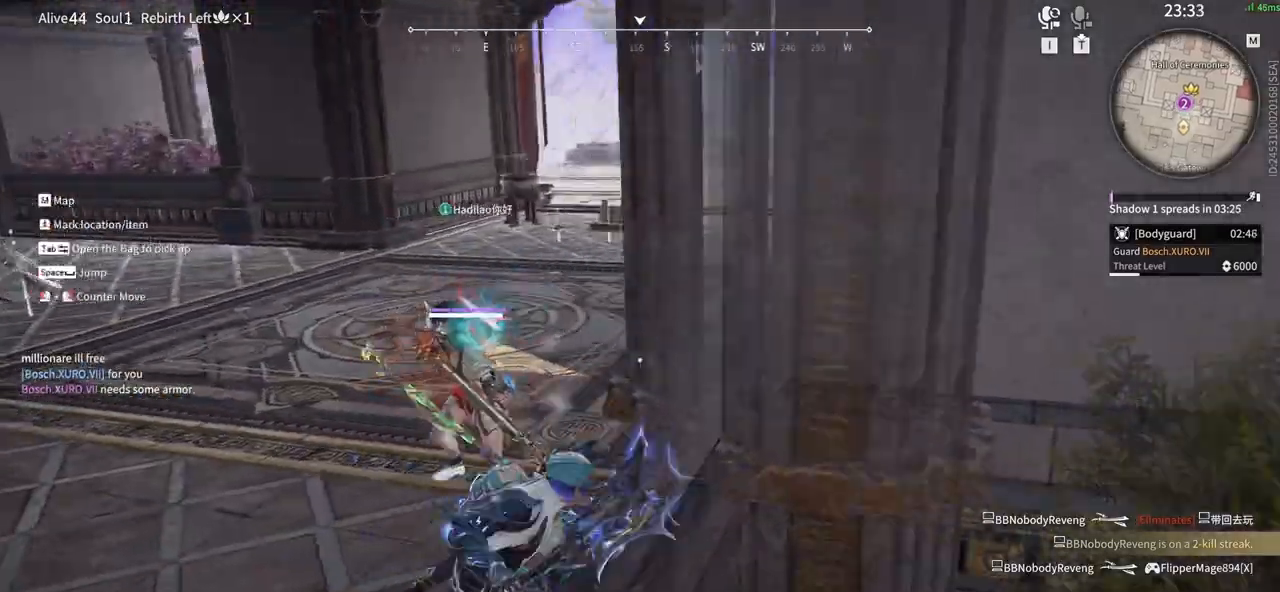
{"keys": ["a", "s"], "mouse": [], "events": [[483, "shift", "up"]]}
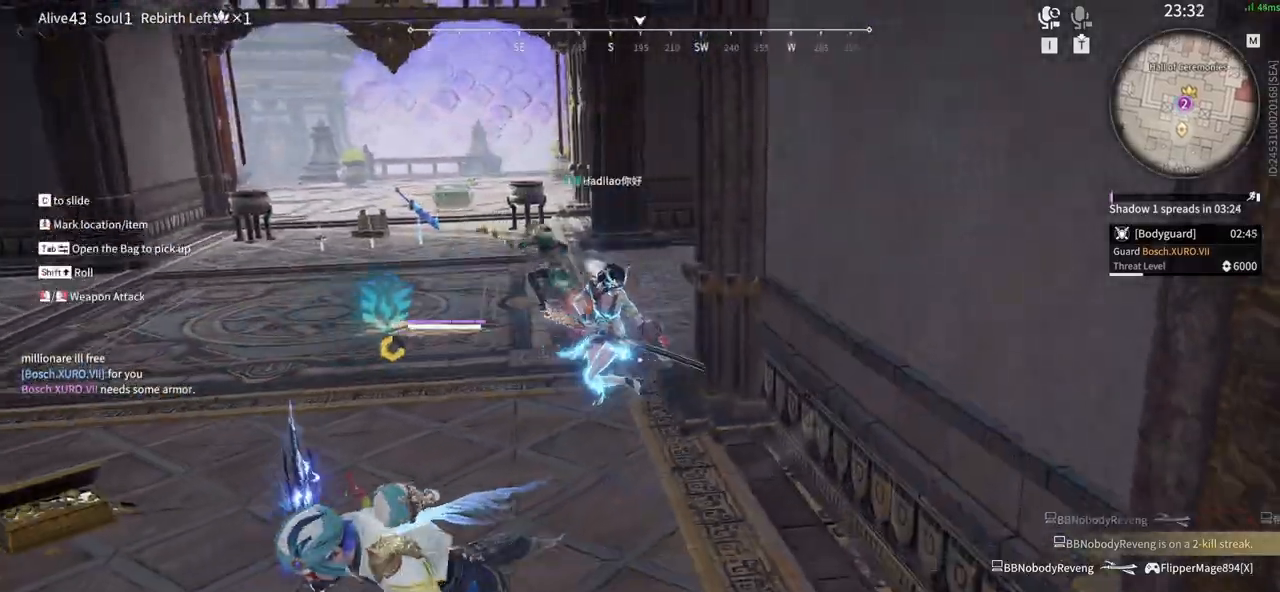
{"keys": ["s"], "mouse": ["left"], "events": [[83, "space", "down"], [267, "a", "up"], [267, "space", "up"], [367, "q", "down"], [367, "space", "down"], [400, "mouse_left", "down"], [400, "space", "up"], [500, "q", "up"]]}
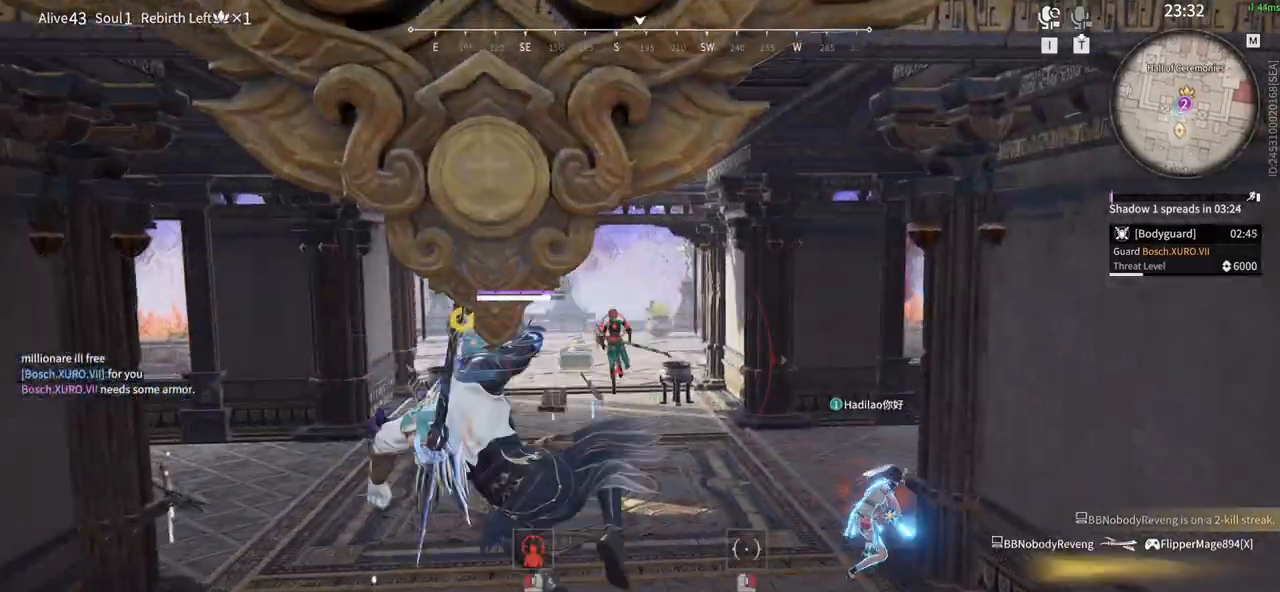
{"keys": ["a", "shift"], "mouse": [], "events": [[83, "a", "down"], [83, "mouse_left", "up"], [133, "shift", "down"], [183, "s", "up"]]}
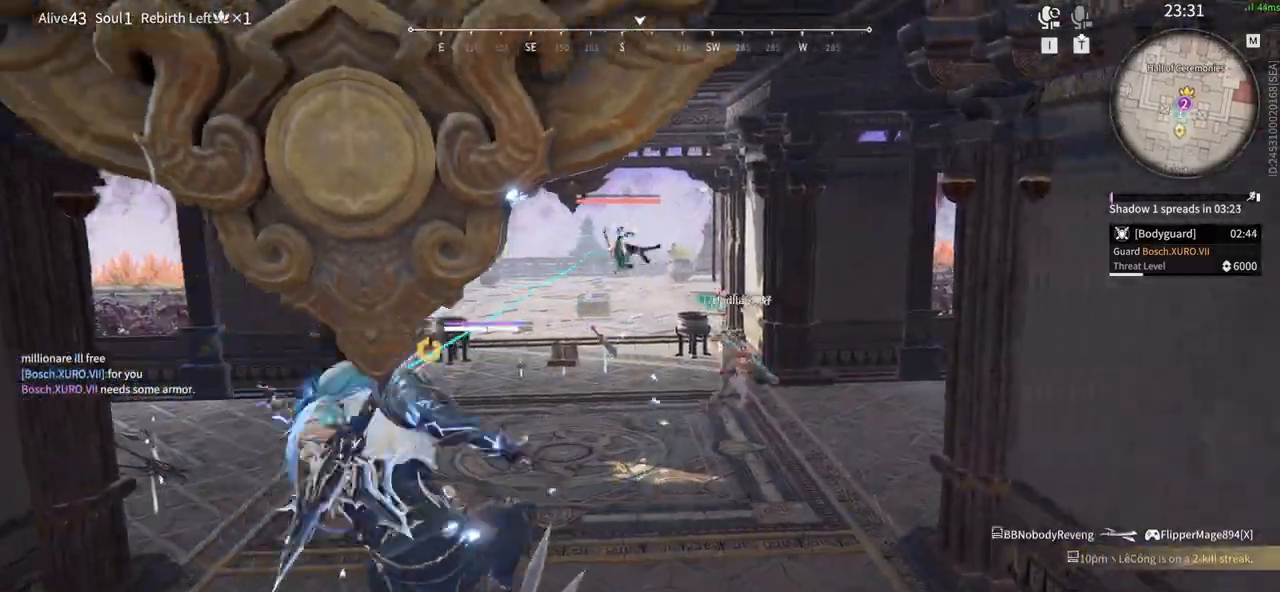
{"keys": [], "mouse": [], "events": [[200, "a", "up"], [200, "shift", "up"]]}